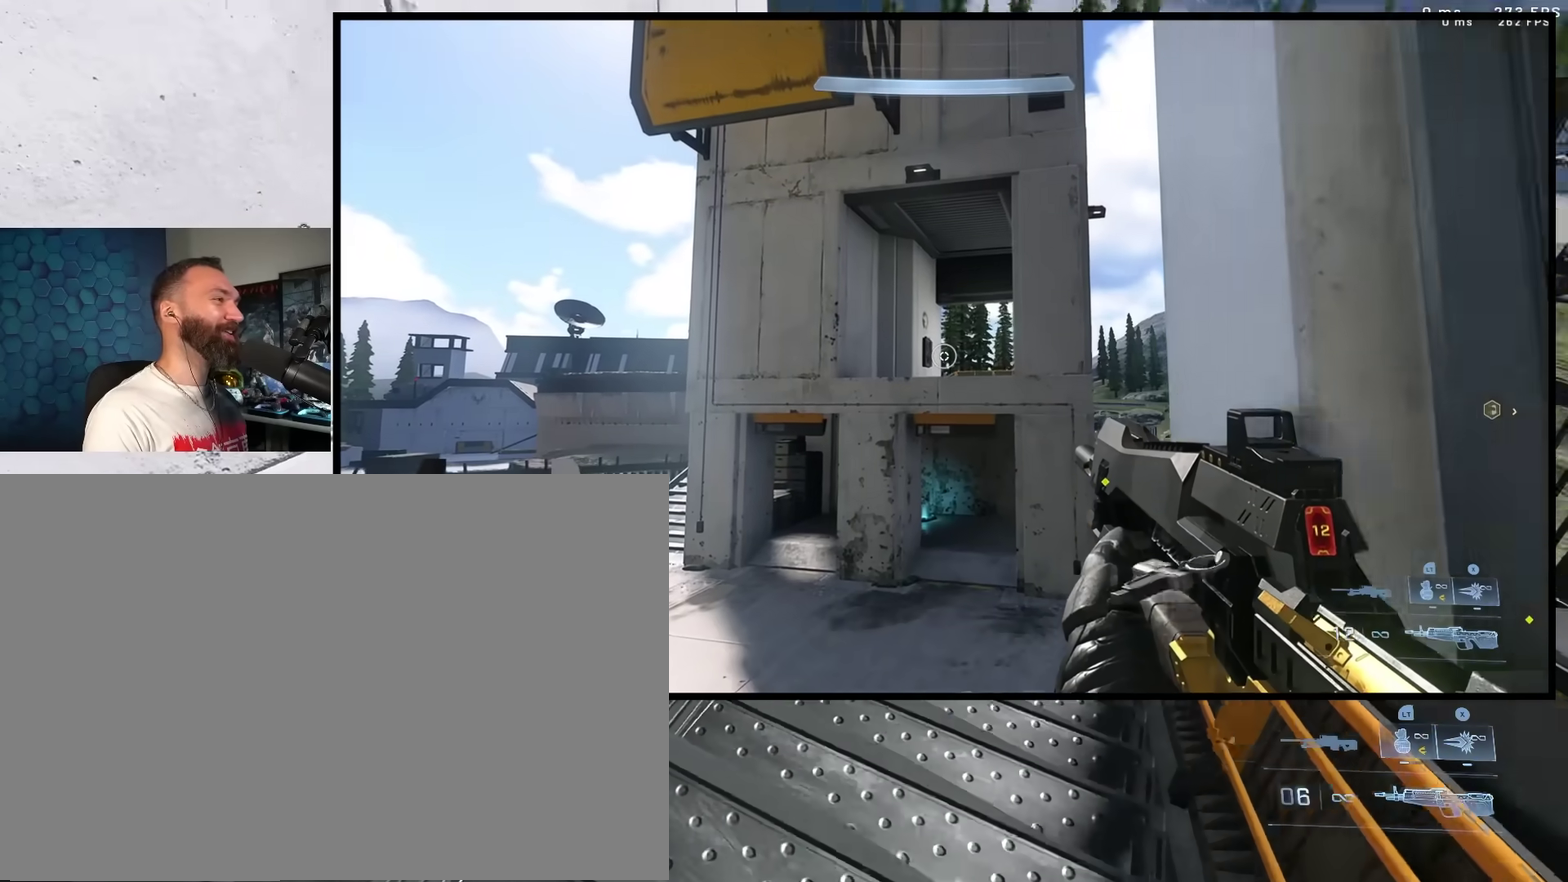
Gameplay with a controller (Xbox layout); each line is a JSON object with the inputs held at the frame after it (dt_ms = milliseconds from this image to that frame). "events" lists button and stick changes between this image and that frame as [ms after this image, input, new state], when the widget could be followed in between.
{"dt_ms": 500, "buttons": [], "left_stick": "right", "right_stick": "up-left", "events": [[33, "right_stick", "left"], [100, "Y", "down"], [167, "Y", "up"], [217, "Y", "down"], [233, "right_stick", "up-left"], [300, "Y", "up"], [350, "left_stick", "right"]]}
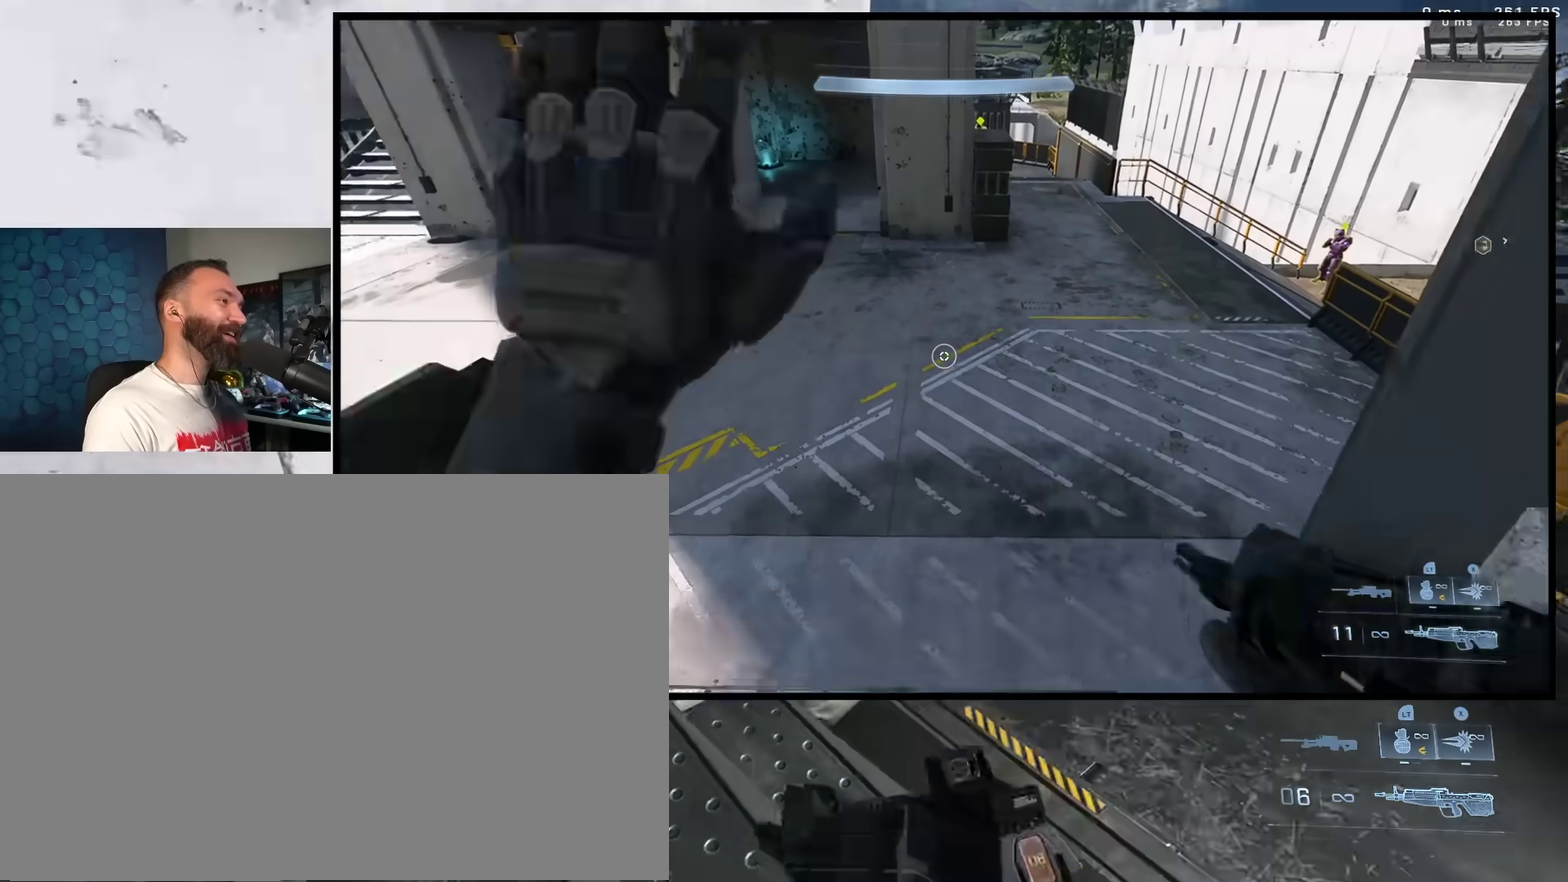
{"dt_ms": 300, "buttons": [], "left_stick": "center", "right_stick": "left", "events": [[33, "right_stick", "left"], [200, "left_stick", "center"]]}
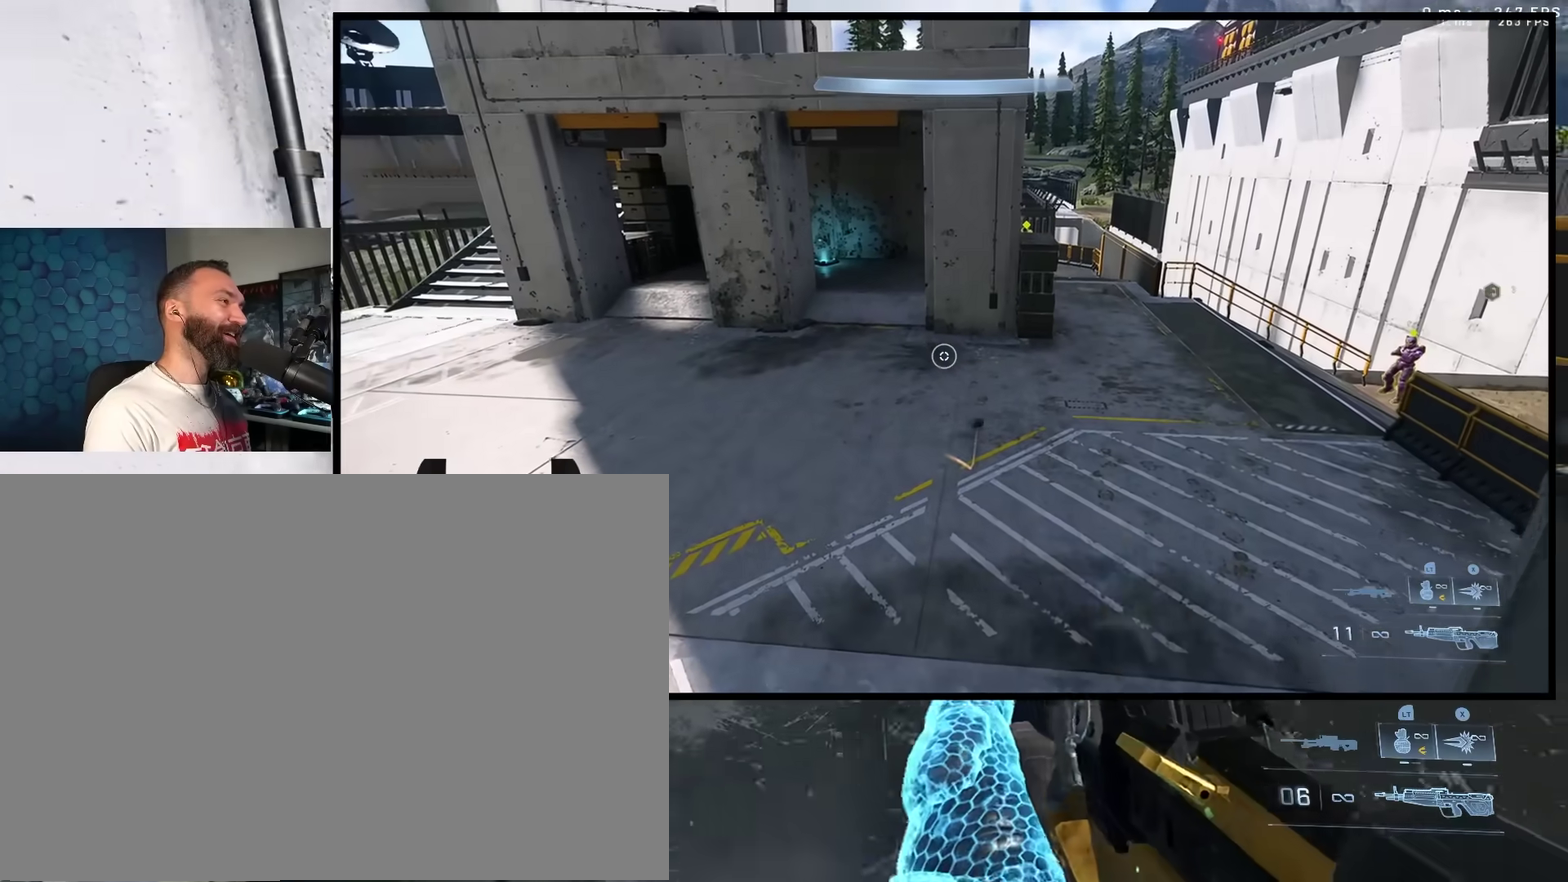
{"dt_ms": 900, "buttons": [], "left_stick": "up-left", "right_stick": "left", "events": [[67, "left_stick", "down-left"], [217, "Y", "down"], [283, "left_stick", "left"], [283, "right_stick", "center"], [317, "L1", "down"], [317, "Y", "up"], [367, "Y", "down"], [367, "right_stick", "left"], [400, "L1", "up"], [450, "Y", "up"], [600, "Y", "down"], [683, "Y", "up"], [750, "Y", "down"], [833, "left_stick", "up-left"], [850, "Y", "up"]]}
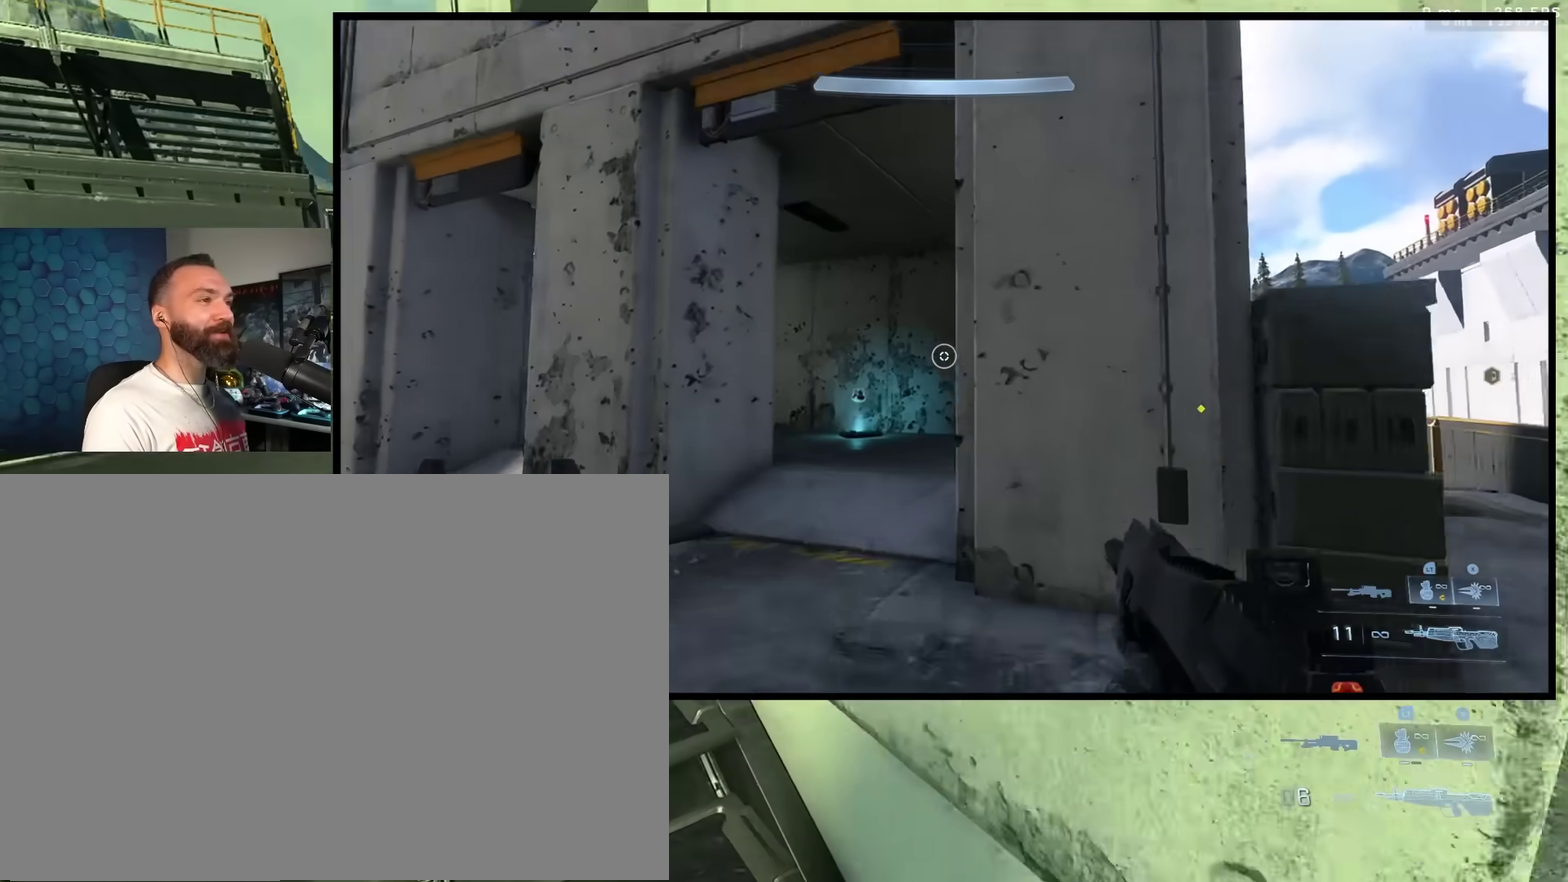
{"dt_ms": 300, "buttons": [], "left_stick": "up-left", "right_stick": "right", "events": [[17, "A", "down"], [100, "A", "up"], [250, "right_stick", "right"]]}
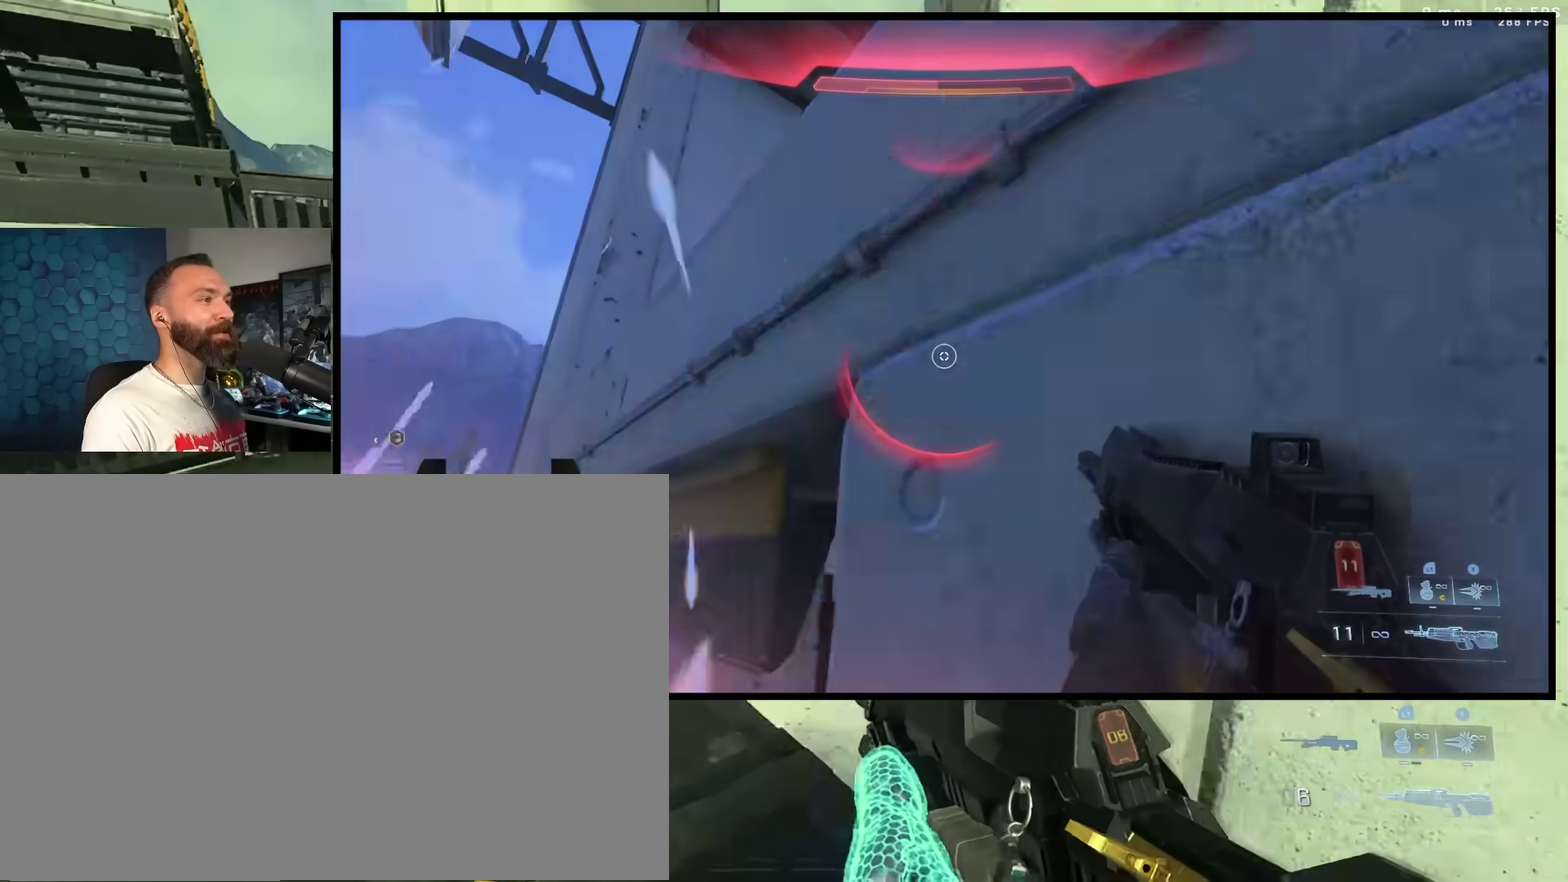
{"dt_ms": 600, "buttons": [], "left_stick": "center", "right_stick": "right", "events": [[17, "left_stick", "up"], [83, "Y", "down"], [167, "Y", "up"], [217, "Y", "down"], [300, "left_stick", "up-right"], [317, "Y", "up"], [417, "left_stick", "center"]]}
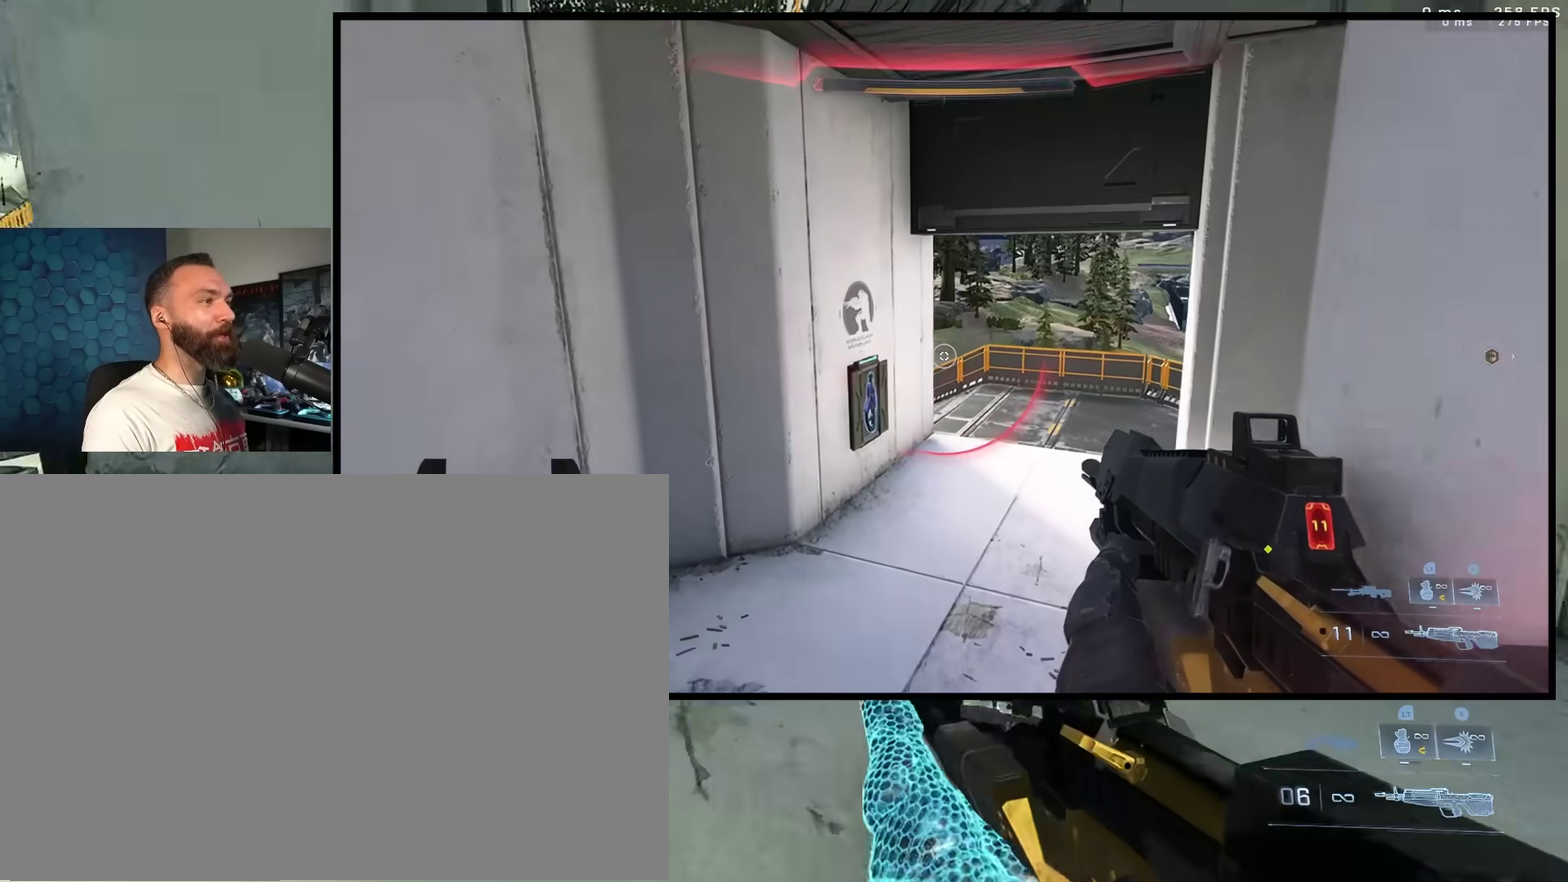
{"dt_ms": 400, "buttons": [], "left_stick": "center", "right_stick": "center", "events": [[217, "right_stick", "center"]]}
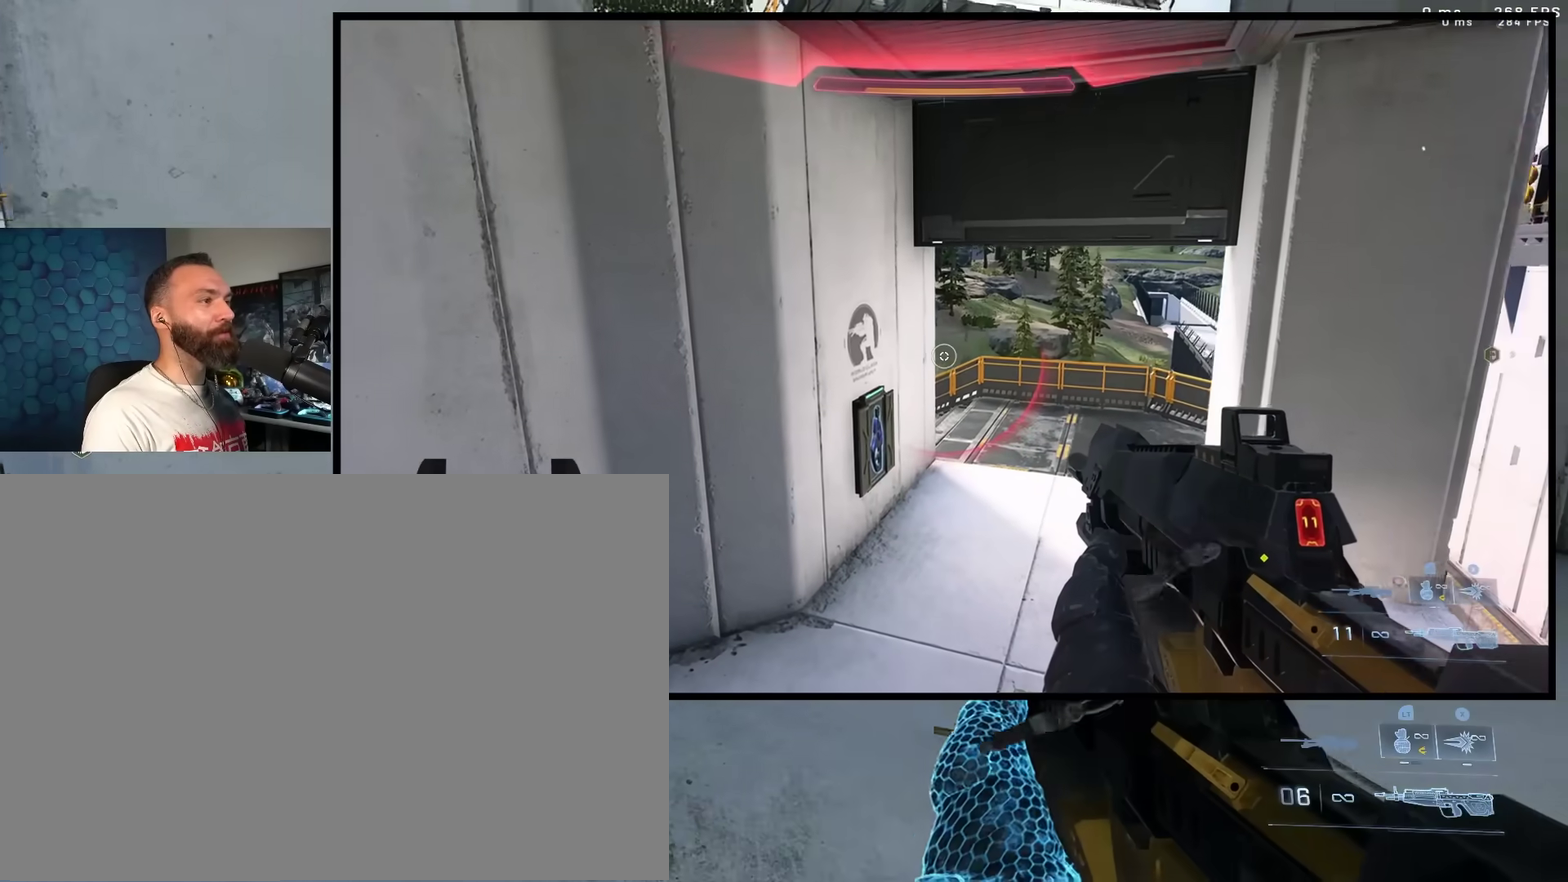
{"dt_ms": 400, "buttons": ["Y"], "left_stick": "up-left", "right_stick": "down-left", "events": [[17, "Y", "down"], [33, "left_stick", "left"], [67, "Y", "up"], [100, "right_stick", "down-left"], [133, "Y", "down"], [233, "Y", "up"], [233, "left_stick", "up-left"], [267, "A", "down"], [367, "A", "up"], [367, "Y", "down"]]}
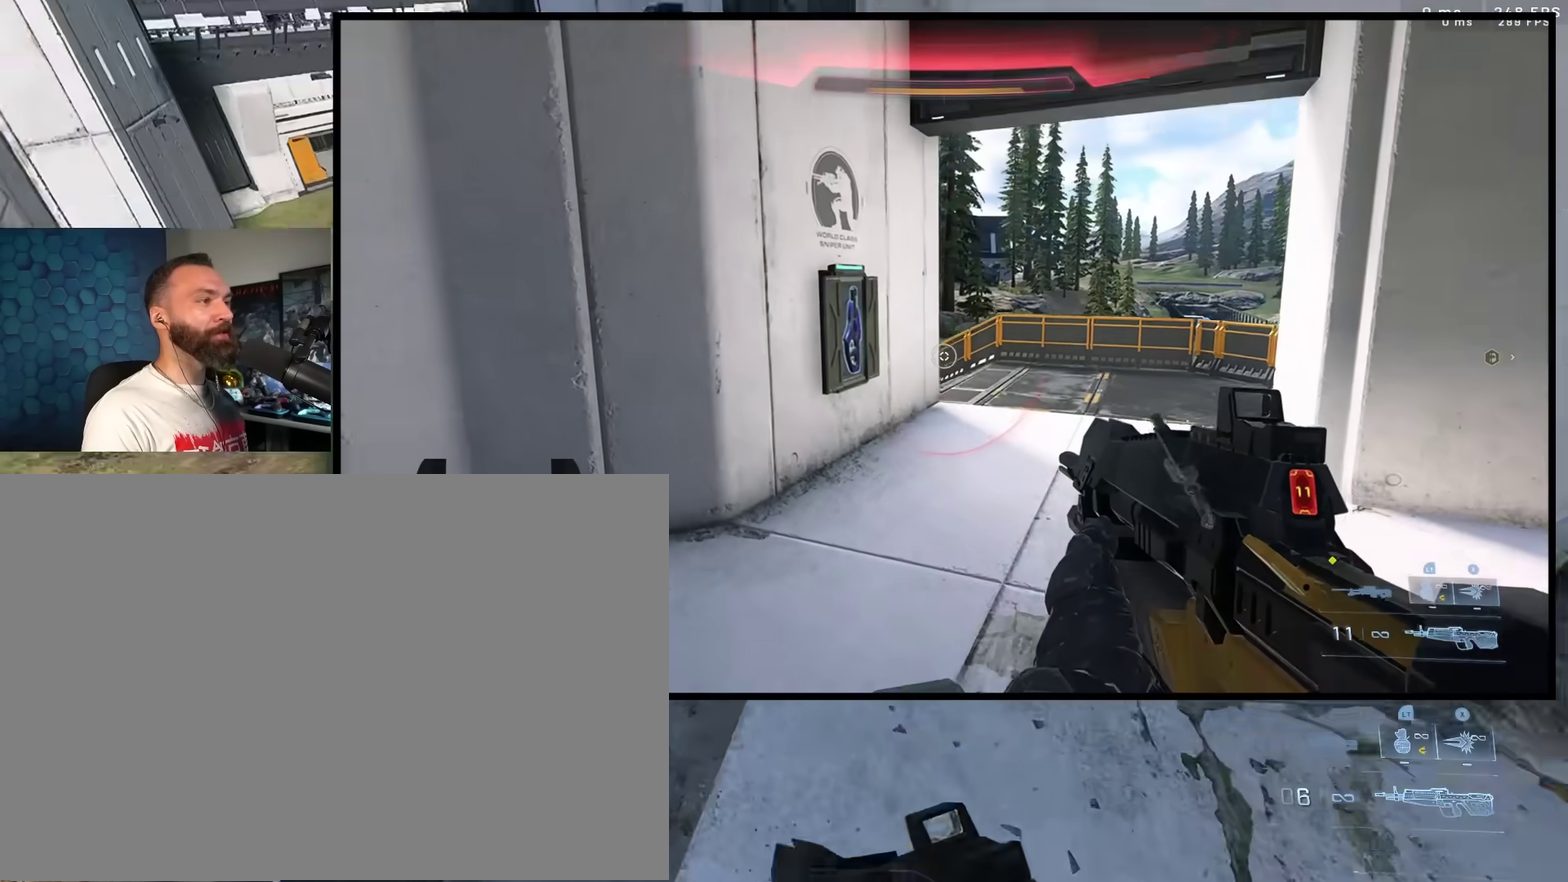
{"dt_ms": 600, "buttons": [], "left_stick": "up", "right_stick": "center", "events": [[50, "Y", "up"], [100, "Y", "down"], [100, "right_stick", "right"], [150, "left_stick", "up"], [200, "Y", "up"], [233, "left_stick", "center"], [233, "right_stick", "up"], [333, "left_stick", "right"], [383, "left_stick", "up-right"], [467, "left_stick", "up"], [500, "A", "down"], [500, "Y", "down"], [500, "right_stick", "center"], [583, "A", "up"], [583, "Y", "up"]]}
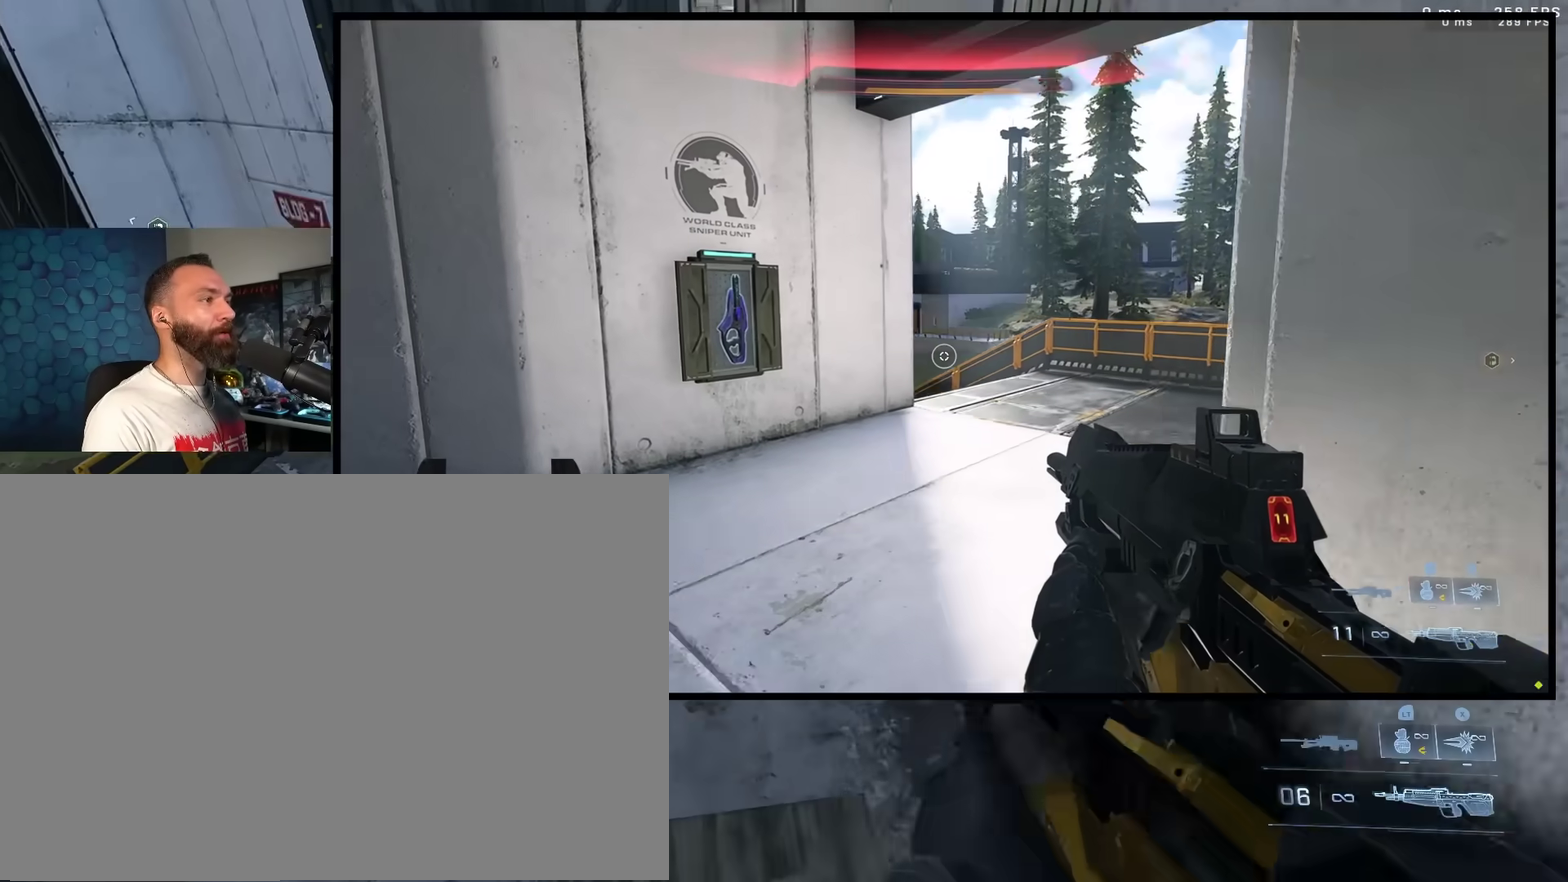
{"dt_ms": 300, "buttons": [], "left_stick": "up", "right_stick": "up-right", "events": [[17, "right_stick", "up"], [33, "Y", "down"], [50, "A", "down"], [117, "A", "up"], [117, "Y", "up"], [133, "right_stick", "up-left"], [200, "right_stick", "up-right"]]}
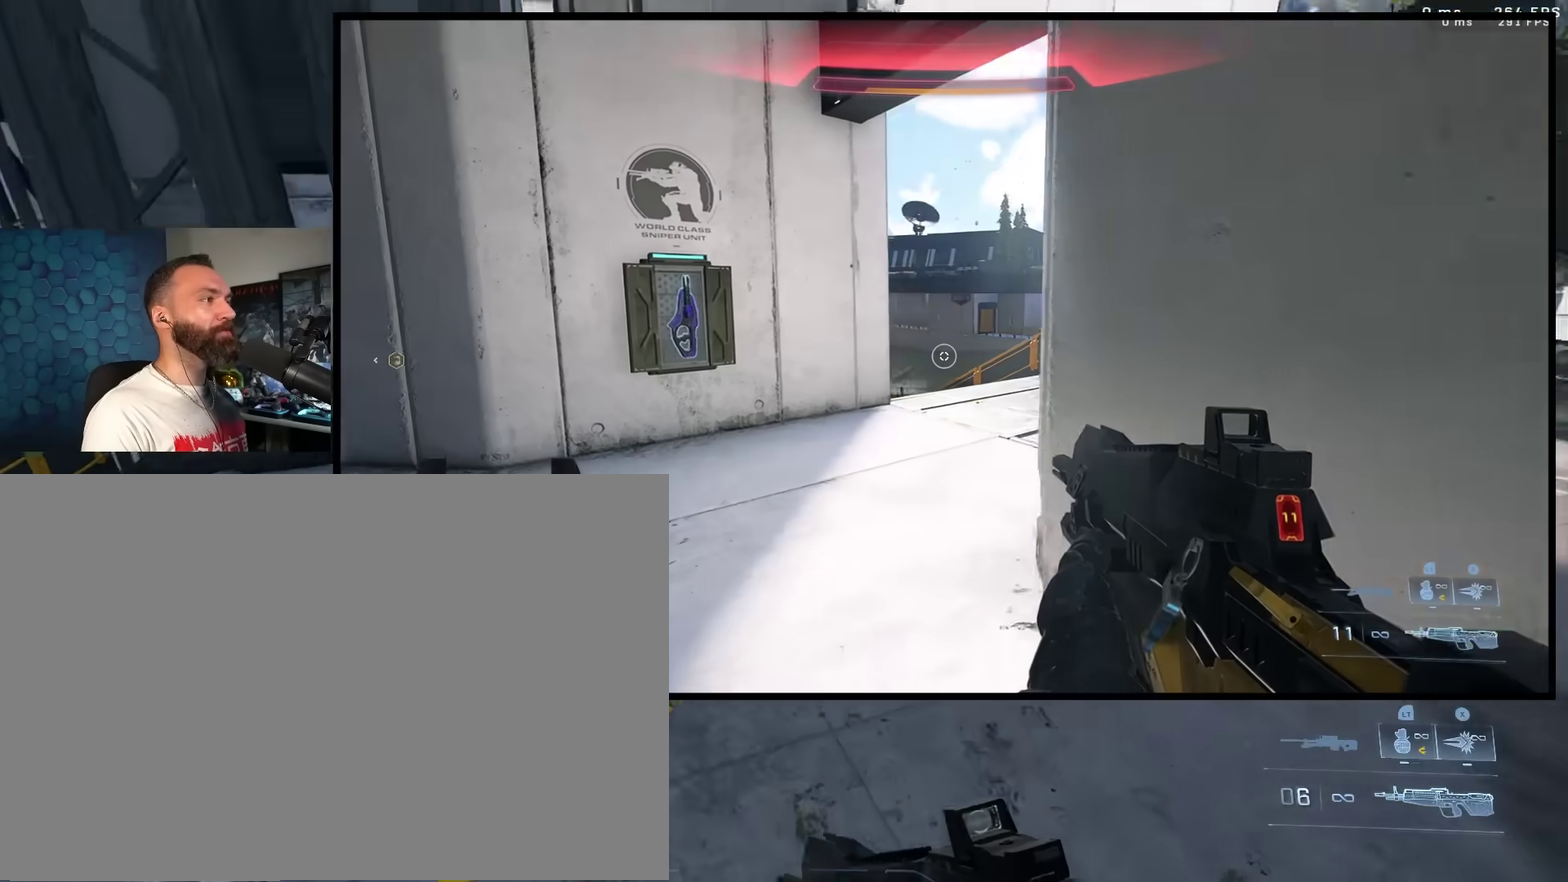
{"dt_ms": 800, "buttons": ["L3"], "left_stick": "up-left", "right_stick": "right", "events": [[67, "L3", "down"], [67, "Y", "down"], [67, "left_stick", "up-left"], [133, "Y", "up"], [150, "L3", "up"], [200, "Y", "down"], [283, "Y", "up"], [350, "right_stick", "left"], [383, "L1", "down"], [483, "Y", "down"], [500, "L1", "up"], [500, "L3", "down"], [567, "Y", "up"], [617, "Y", "down"], [700, "Y", "up"], [717, "right_stick", "center"], [767, "right_stick", "right"]]}
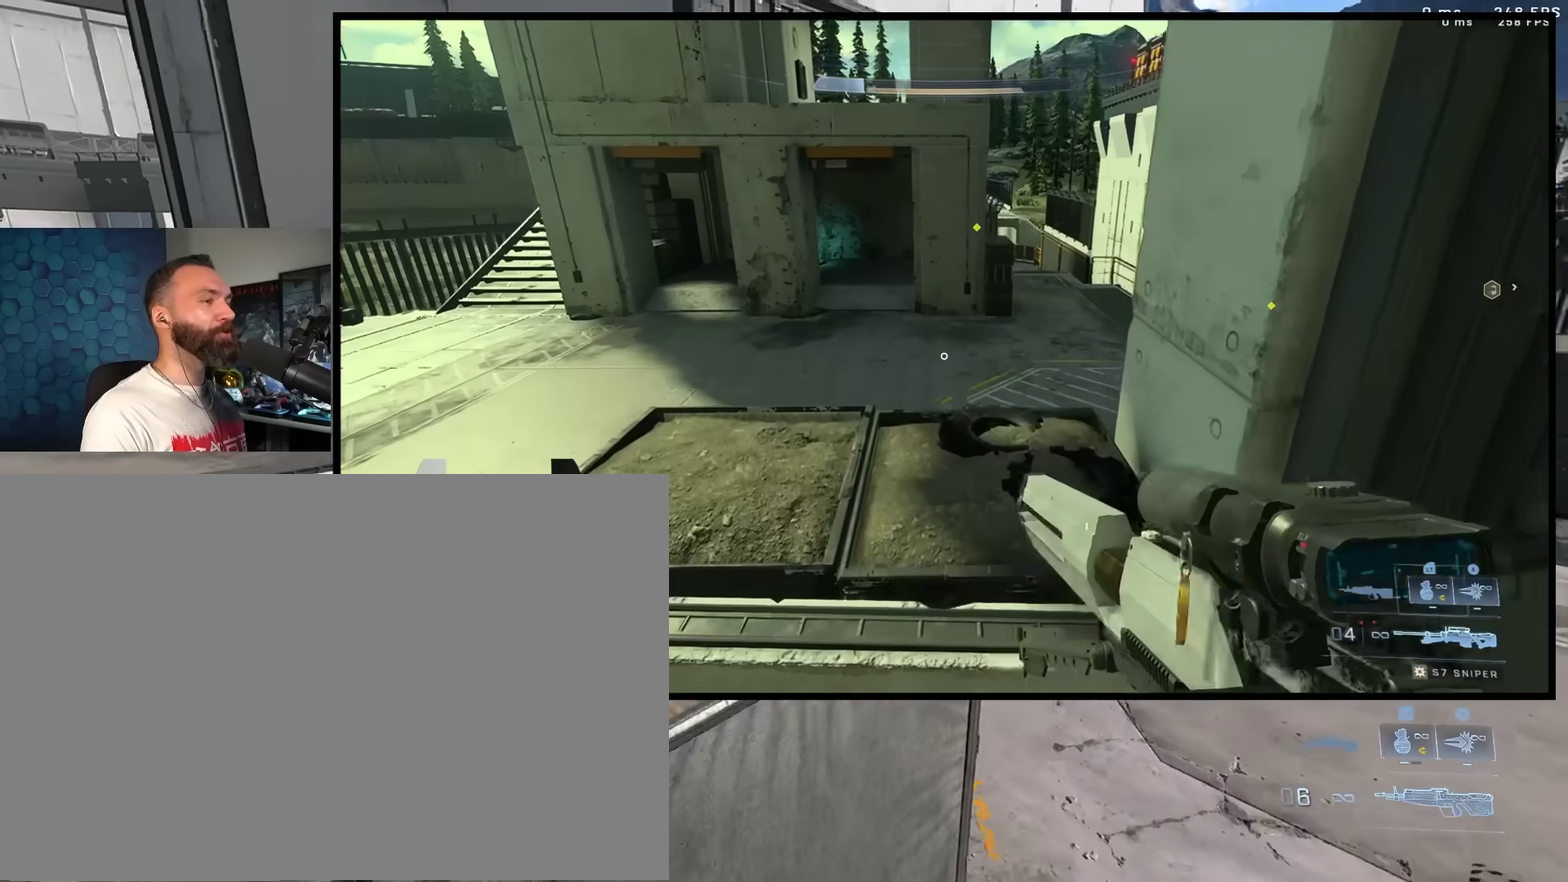
{"dt_ms": 400, "buttons": [], "left_stick": "down-left", "right_stick": "up", "events": [[83, "right_stick", "up-right"], [117, "L3", "up"], [217, "left_stick", "left"], [267, "right_stick", "center"], [333, "left_stick", "down-left"], [367, "right_stick", "up"]]}
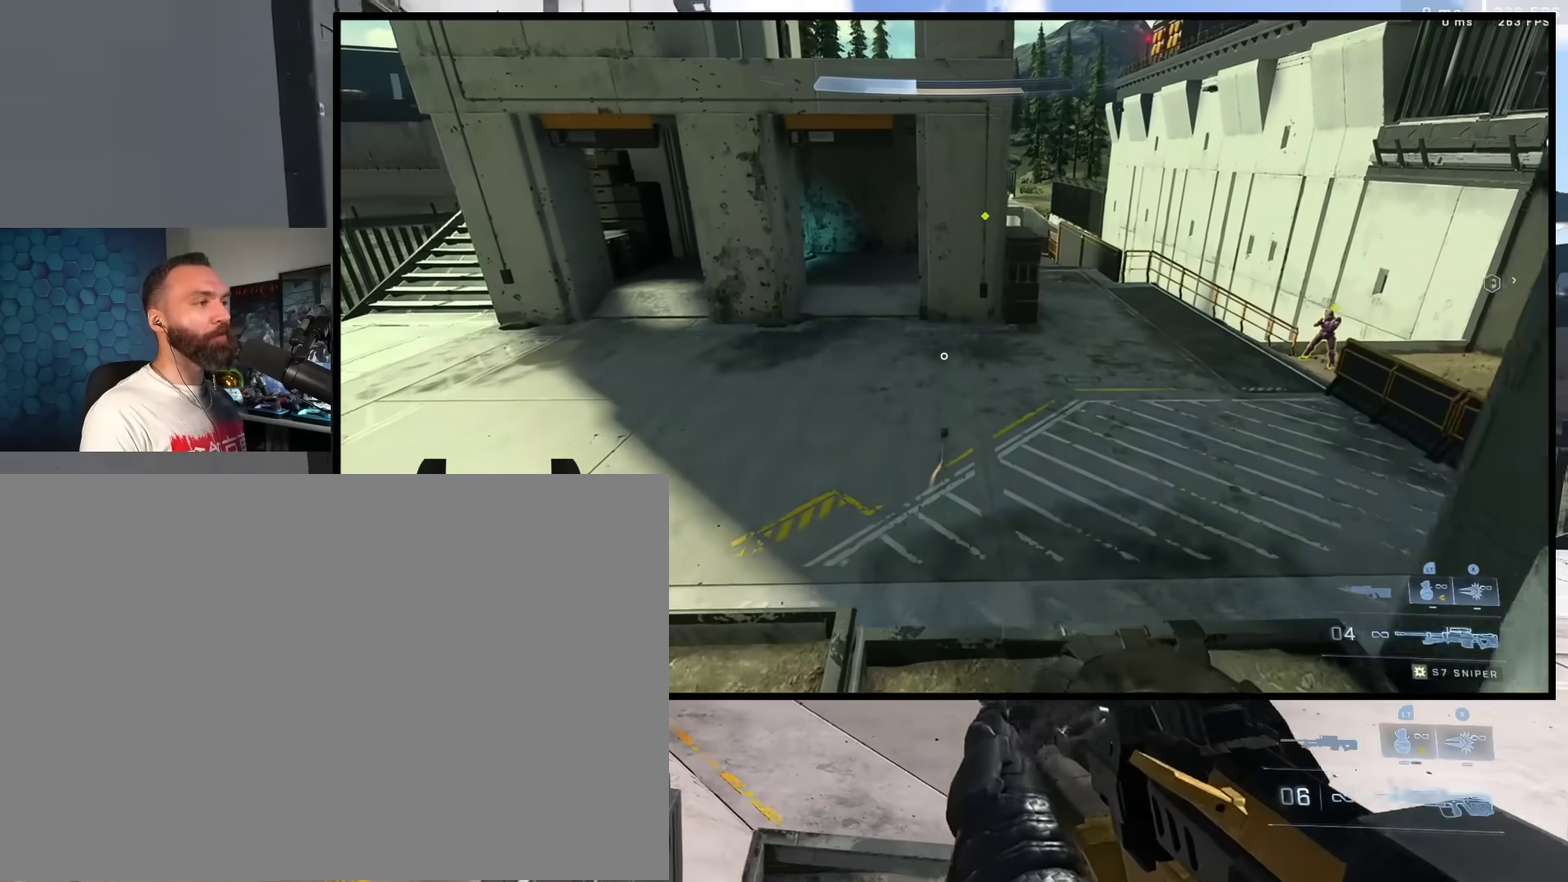
{"dt_ms": 500, "buttons": [], "left_stick": "down-left", "right_stick": "center", "events": [[33, "left_stick", "down"], [83, "right_stick", "center"], [117, "left_stick", "down-left"]]}
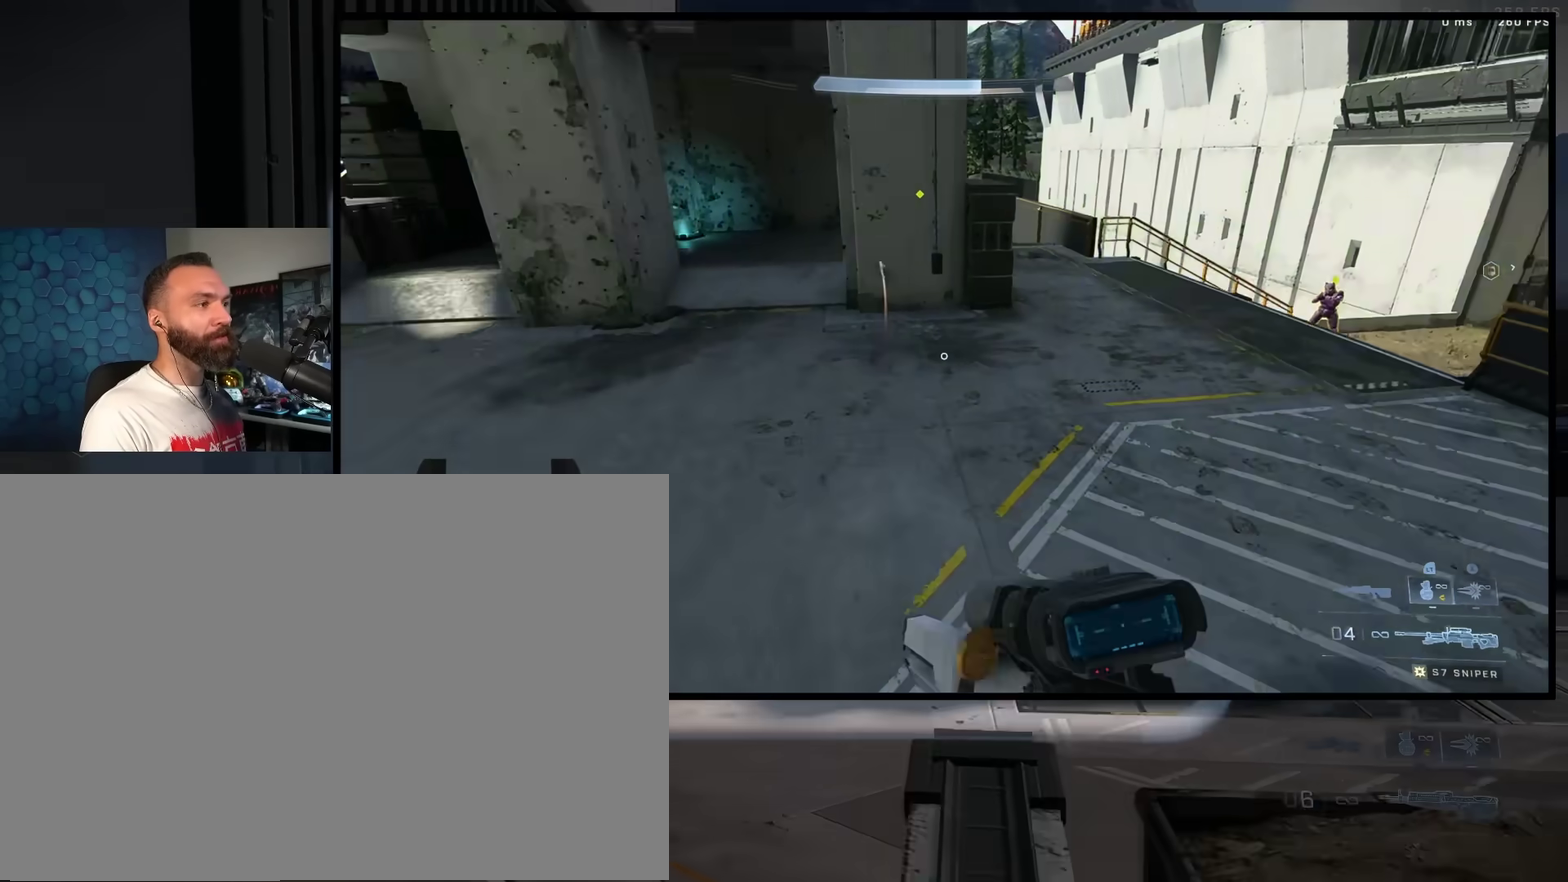
{"dt_ms": 500, "buttons": [], "left_stick": "center", "right_stick": "center", "events": [[33, "left_stick", "center"]]}
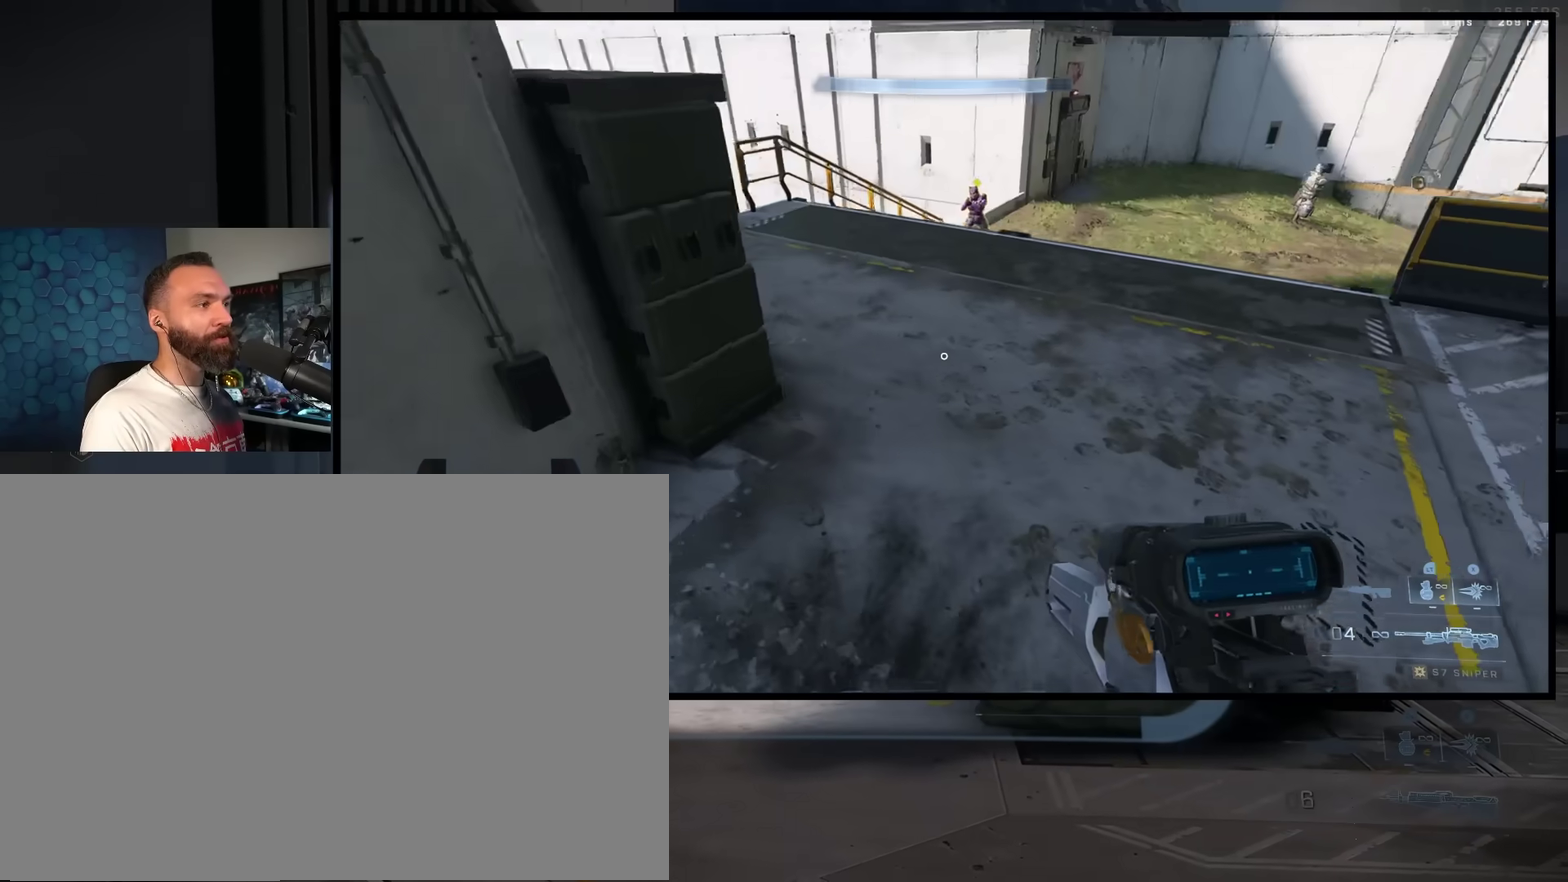
{"dt_ms": 300, "buttons": ["Y"], "left_stick": "center", "right_stick": "center", "events": [[300, "Y", "down"]]}
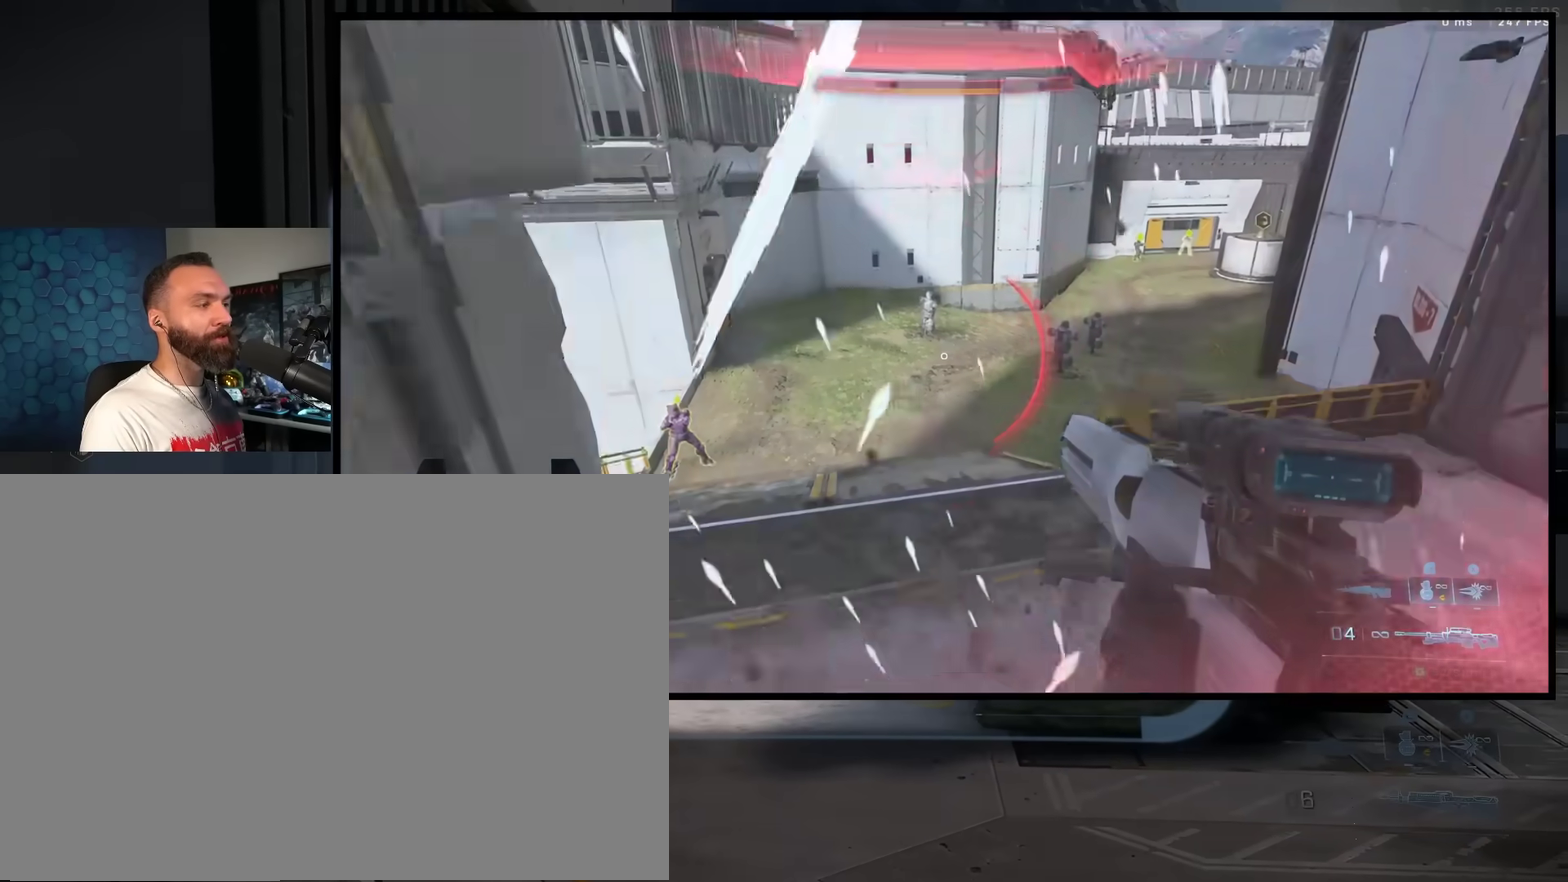
{"dt_ms": 900, "buttons": ["Y"], "left_stick": "center", "right_stick": "left", "events": [[67, "right_stick", "down-right"], [83, "Y", "up"], [133, "Y", "down"], [150, "right_stick", "right"], [217, "Y", "up"], [583, "right_stick", "center"], [717, "right_stick", "left"], [767, "Y", "down"], [833, "Y", "up"], [900, "Y", "down"]]}
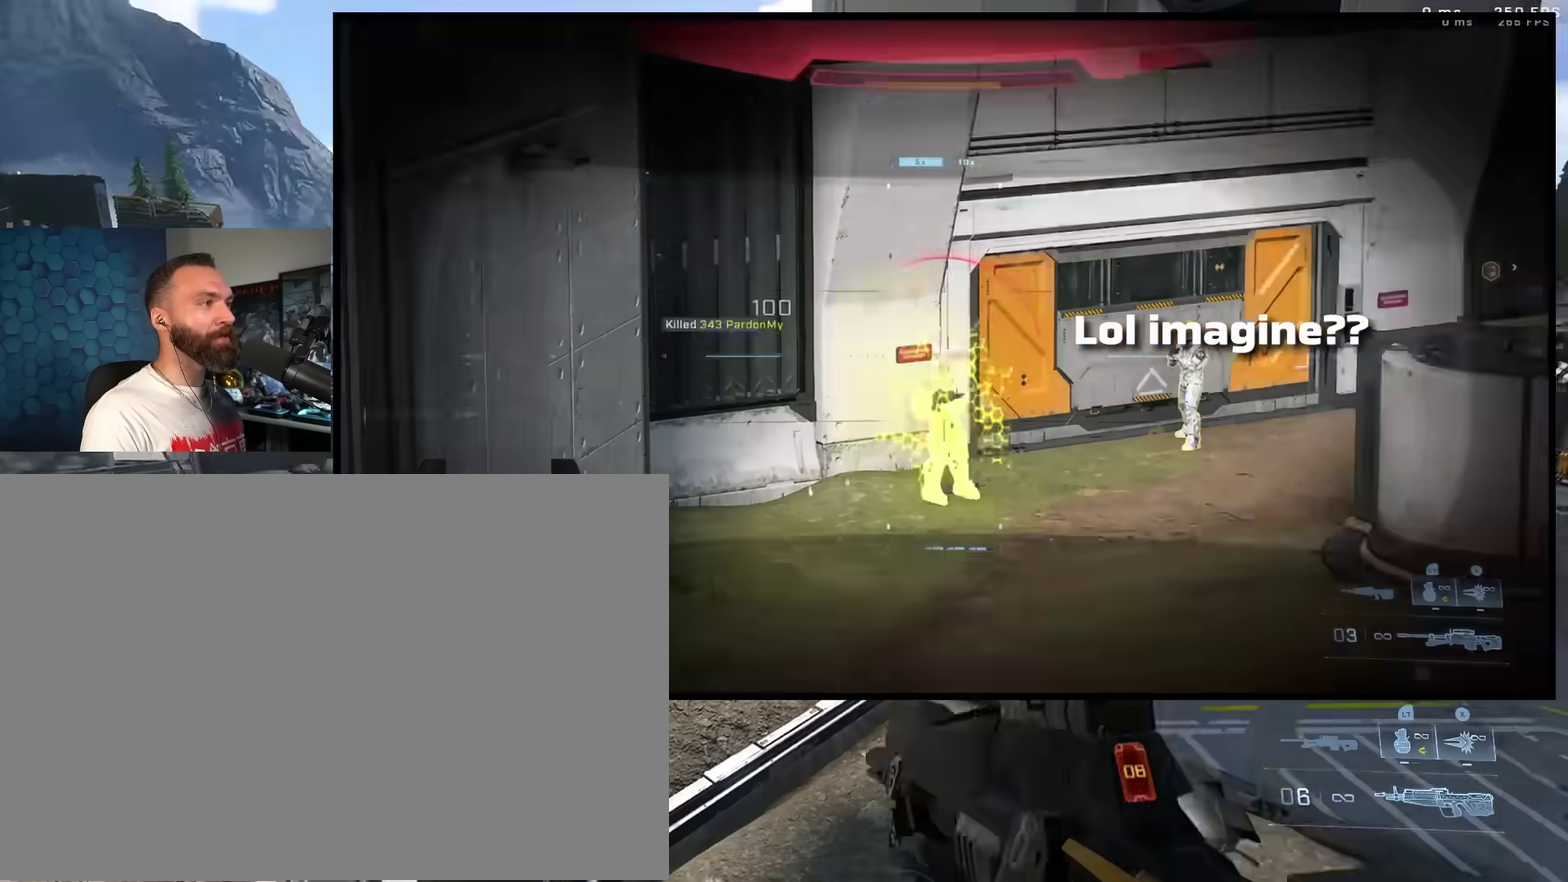
{"dt_ms": 300, "buttons": ["Y"], "left_stick": "up-left", "right_stick": "left", "events": [[67, "Y", "up"], [83, "left_stick", "up-left"], [133, "A", "down"], [167, "Y", "down"], [233, "A", "up"], [233, "Y", "up"], [283, "Y", "down"]]}
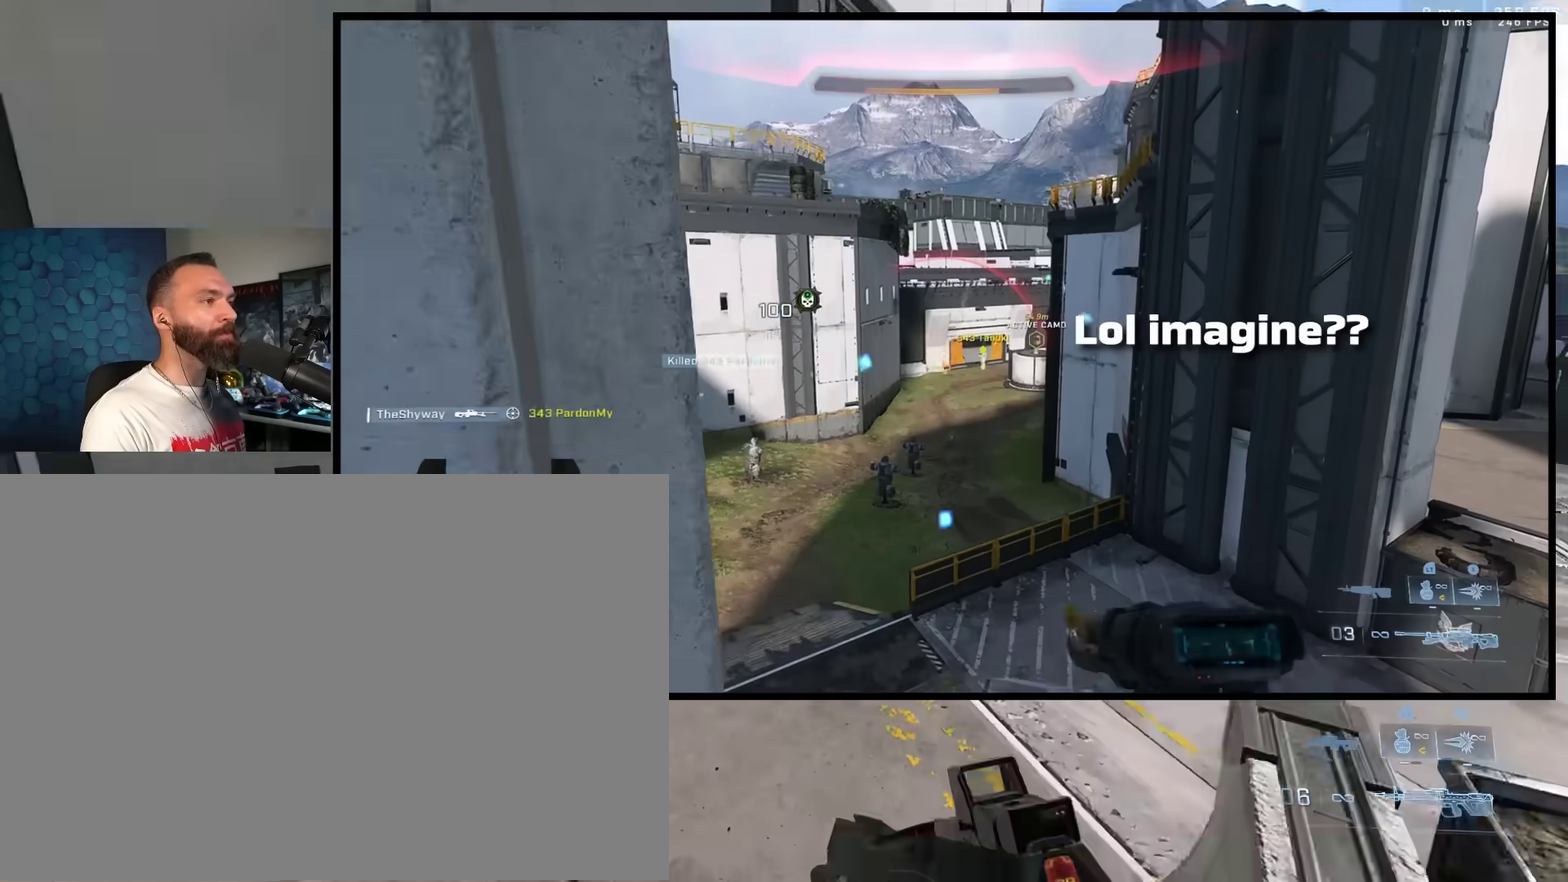
{"dt_ms": 600, "buttons": [], "left_stick": "down-left", "right_stick": "right", "events": [[83, "Y", "up"], [250, "right_stick", "up-right"], [317, "right_stick", "center"], [367, "Y", "down"], [383, "right_stick", "right"], [417, "Y", "up"], [417, "left_stick", "left"], [483, "L1", "down"], [500, "Y", "down"], [567, "L1", "up"], [567, "Y", "up"], [567, "left_stick", "down-left"]]}
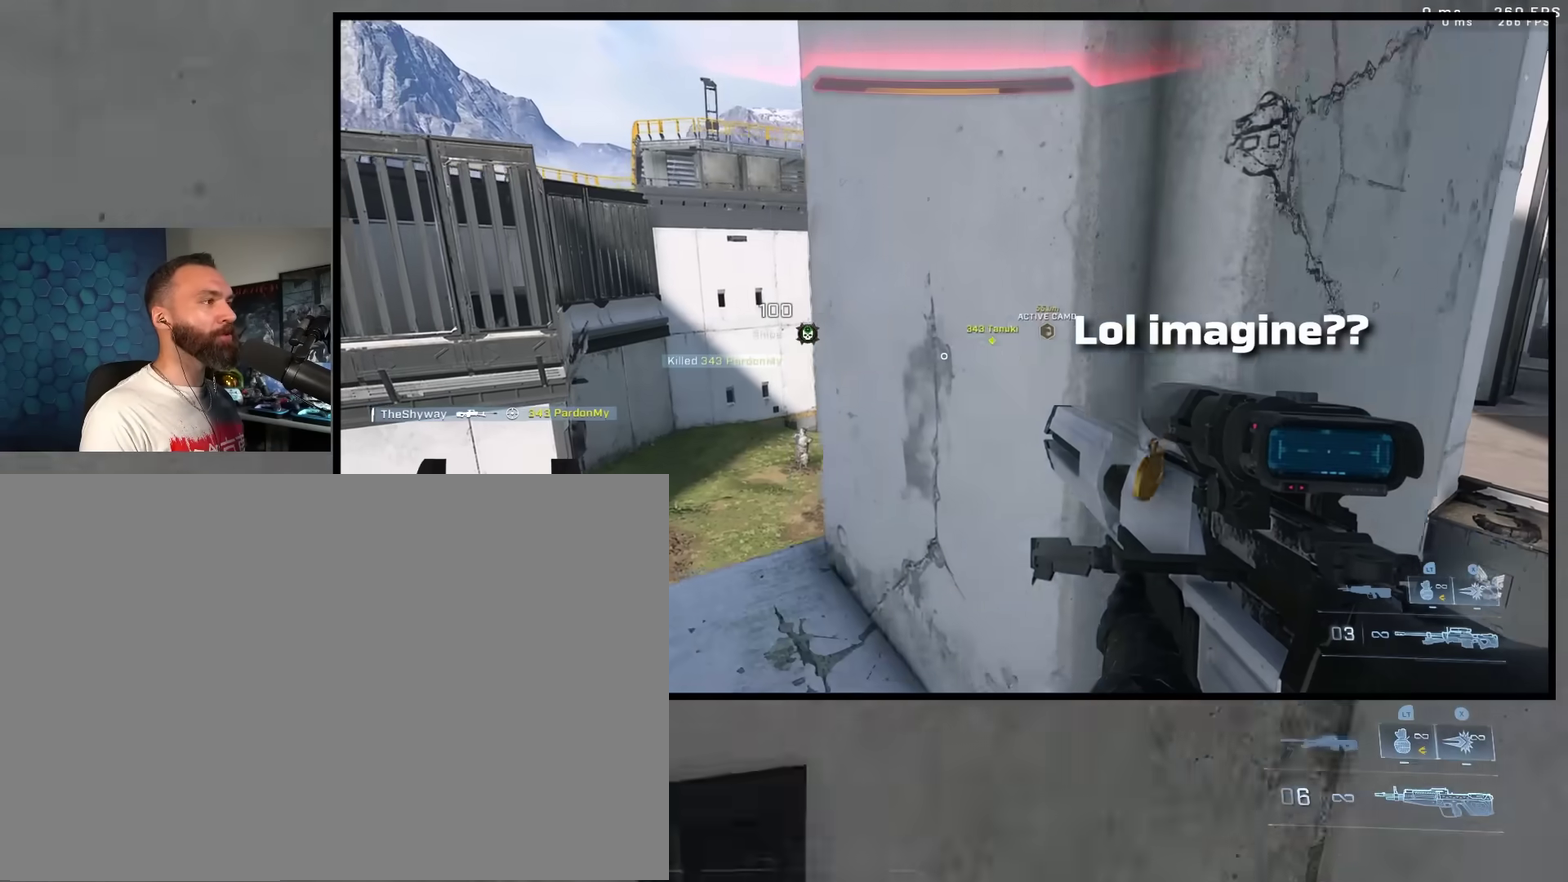
{"dt_ms": 400, "buttons": [], "left_stick": "center", "right_stick": "up-right", "events": [[67, "left_stick", "down"], [100, "Y", "down"], [150, "left_stick", "center"], [167, "Y", "up"], [233, "Y", "down"], [283, "right_stick", "up-right"], [317, "Y", "up"]]}
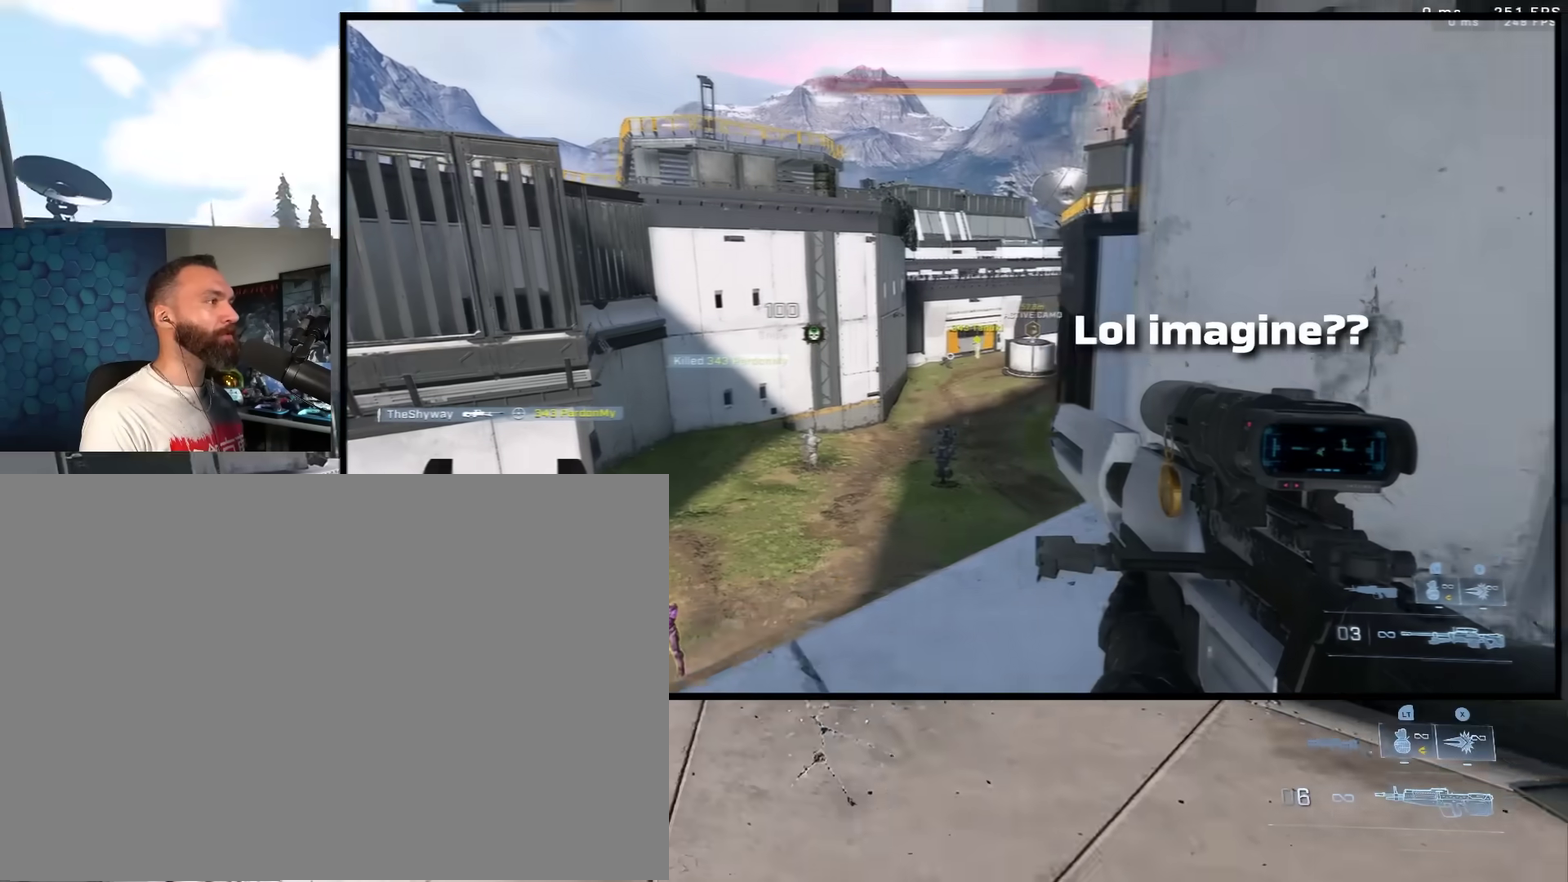
{"dt_ms": 500, "buttons": ["A"], "left_stick": "up-right", "right_stick": "center", "events": [[67, "right_stick", "center"], [367, "left_stick", "up-right"], [467, "A", "down"]]}
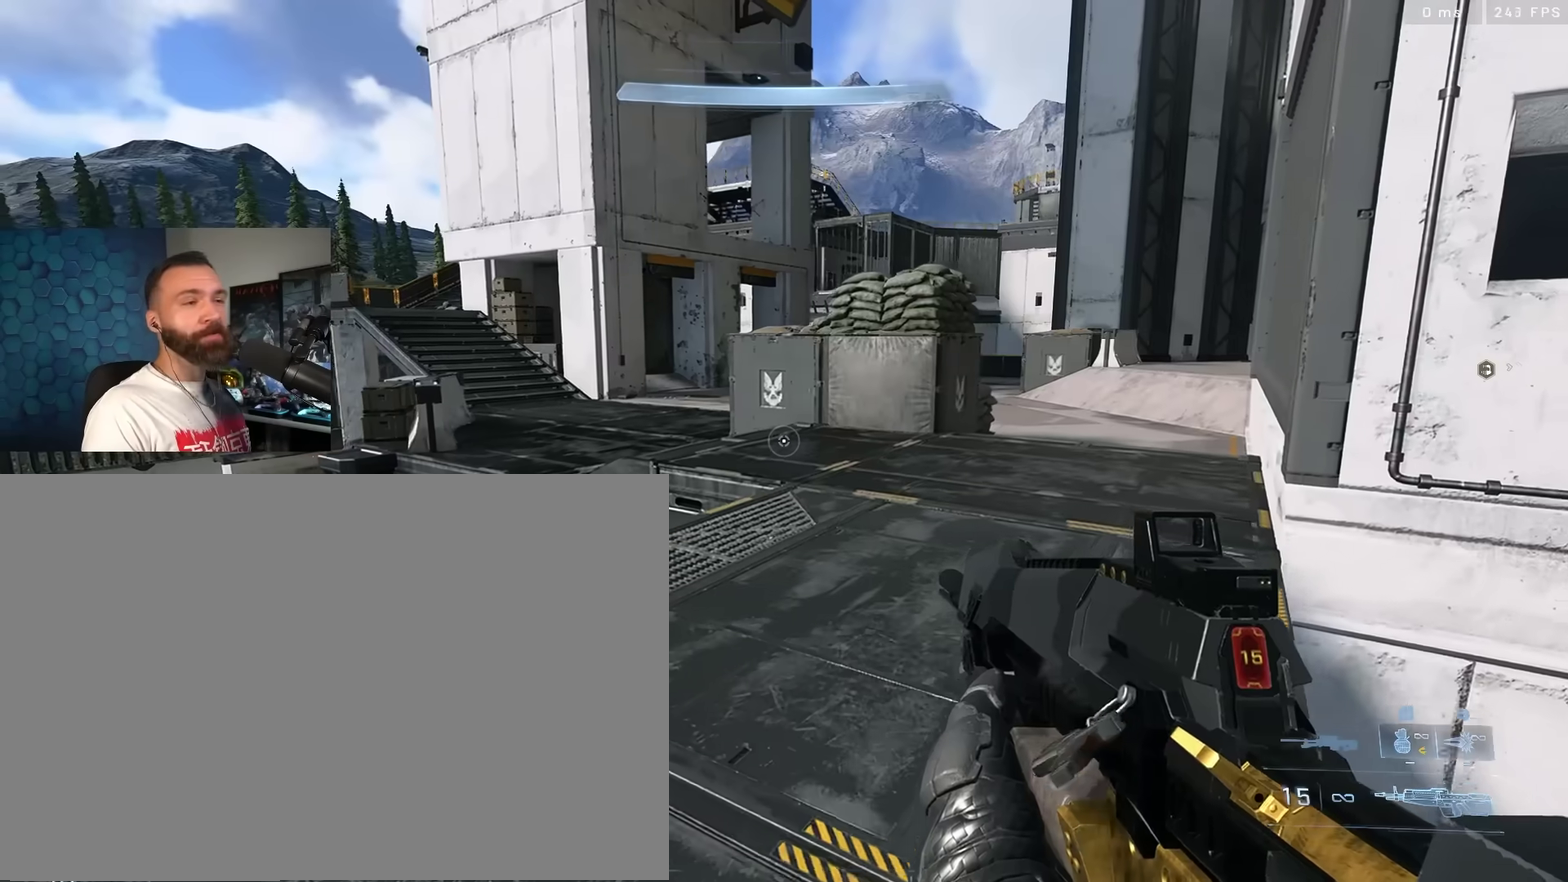
{"dt_ms": 500, "buttons": [], "left_stick": "up-right", "right_stick": "up-left", "events": [[50, "right_stick", "left"], [67, "A", "up"], [350, "right_stick", "up-left"]]}
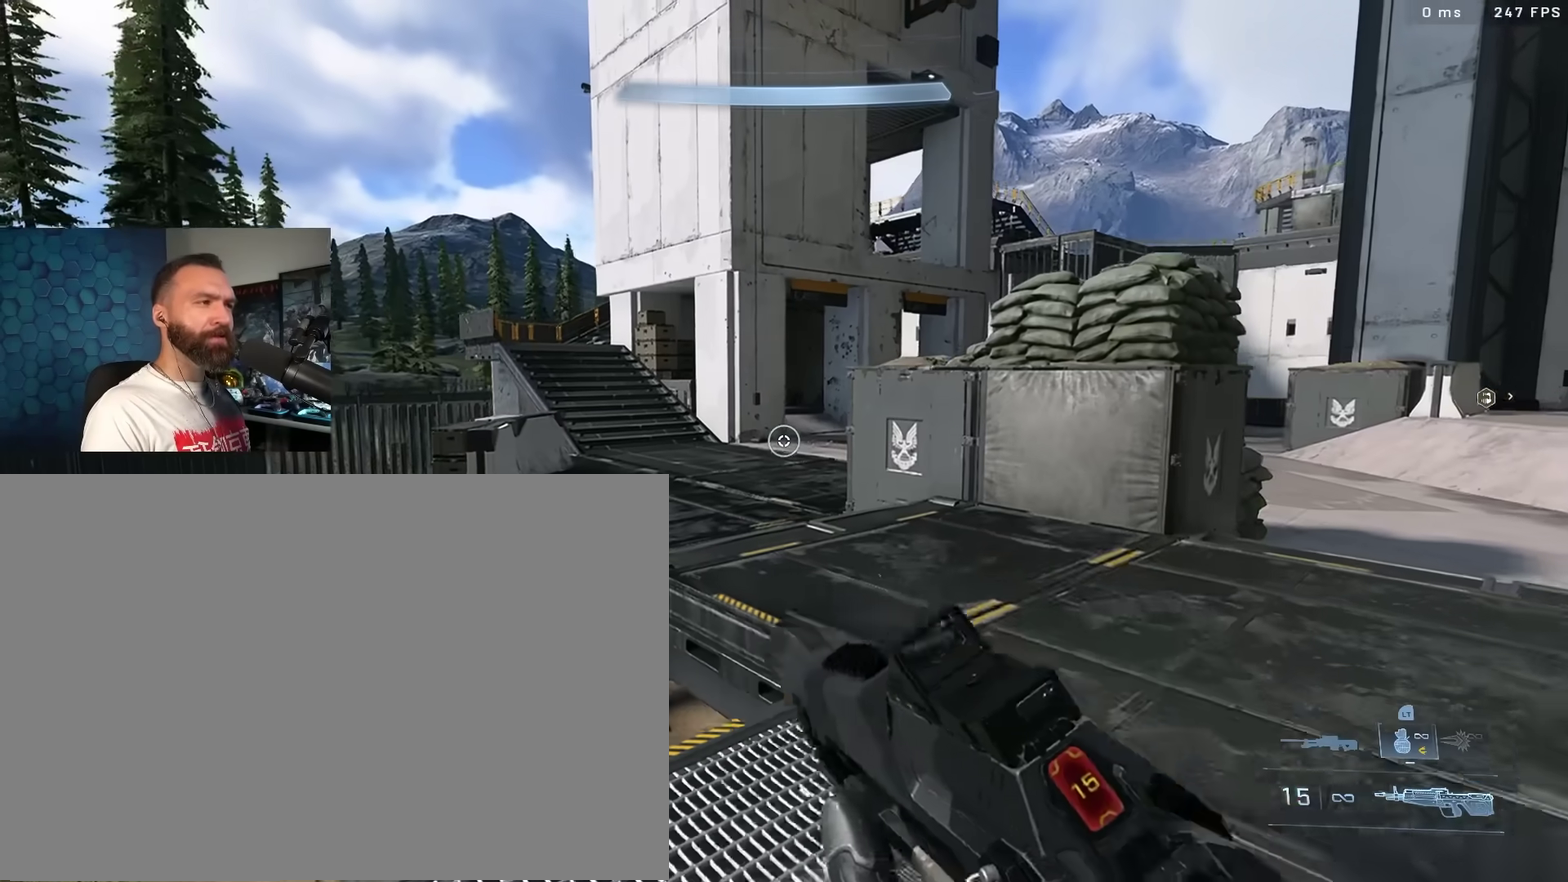
{"dt_ms": 400, "buttons": ["Y"], "left_stick": "up", "right_stick": "down-left", "events": [[100, "left_stick", "up"], [133, "L2", "down"], [267, "L2", "up"], [300, "L1", "down"], [383, "L1", "up"], [383, "Y", "down"], [383, "right_stick", "down-left"]]}